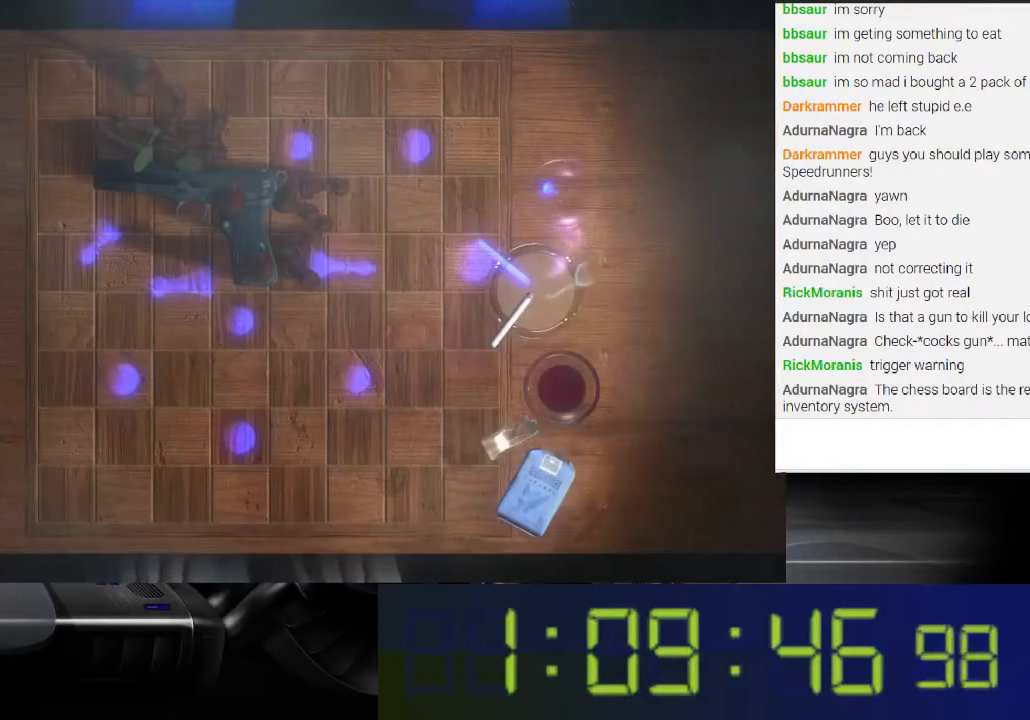
Gameplay with a controller (Xbox layout); each line is a JSON object with the inputs held at the frame after it. "events" lists button and stick changes between this image and that frame as [ms after this image, input, new state], when the widget could be followed in between. Not read: L3 R3.
{"buttons": ["L1"], "left_stick": "center", "right_stick": "center", "events": [[200, "L1", "down"]]}
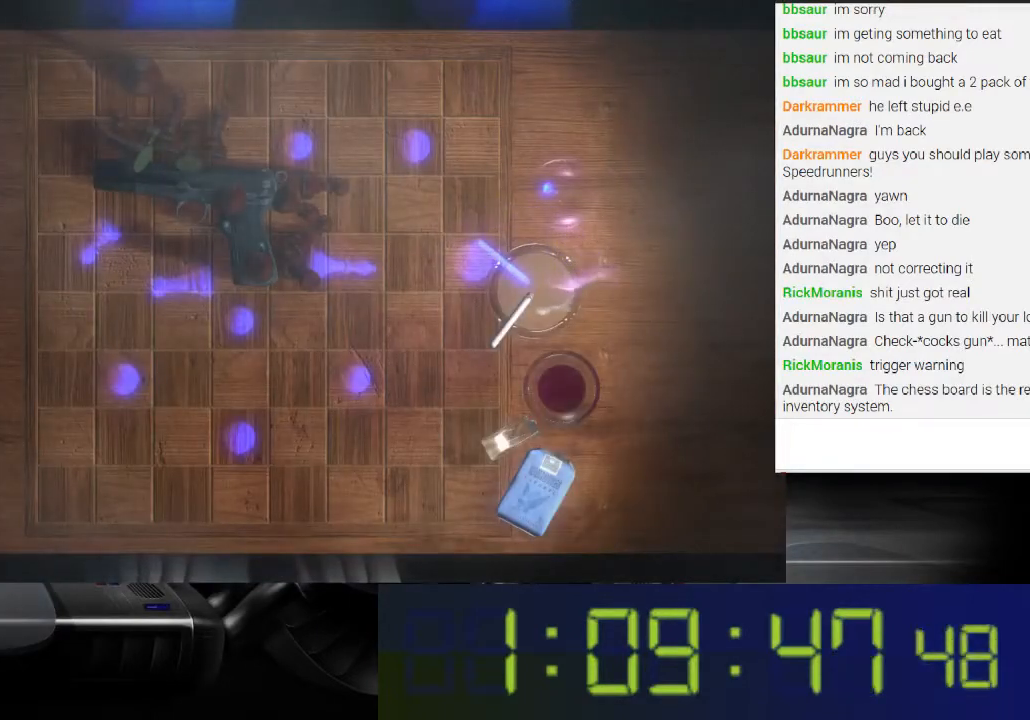
{"buttons": ["L1"], "left_stick": "center", "right_stick": "right", "events": [[233, "right_stick", "right"]]}
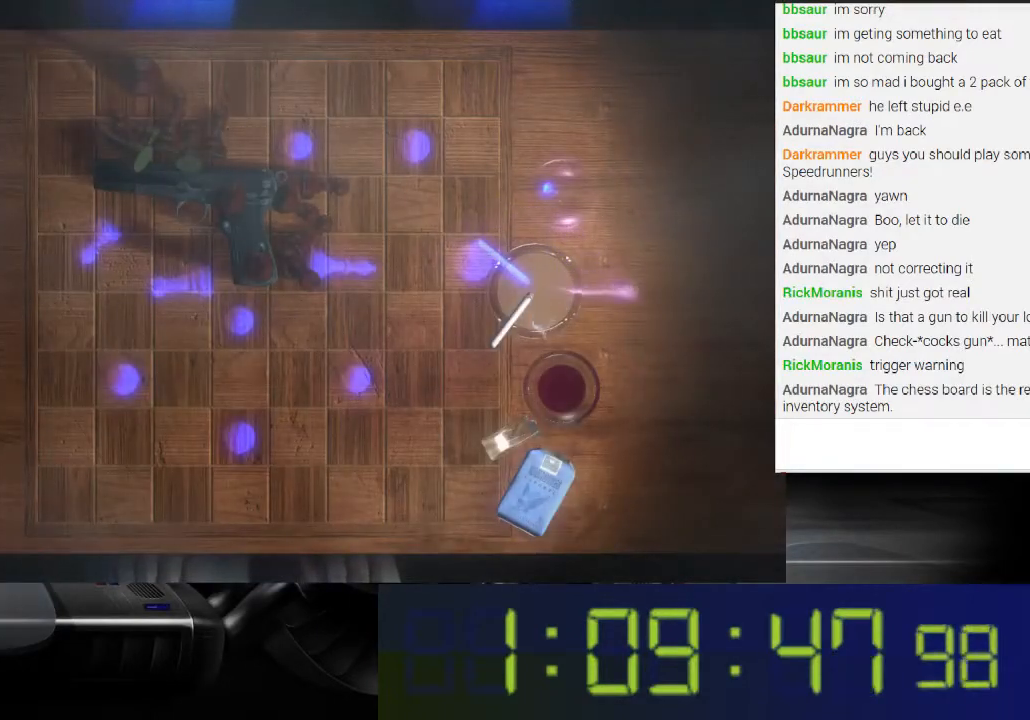
{"buttons": ["L1"], "left_stick": "center", "right_stick": "right", "events": []}
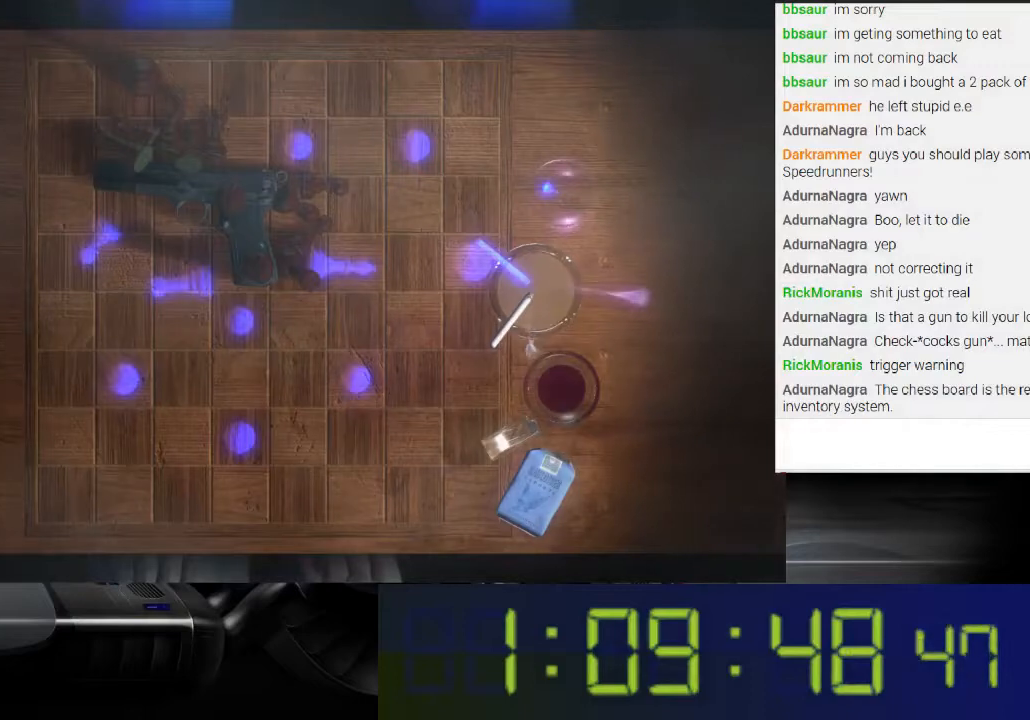
{"buttons": ["L1"], "left_stick": "center", "right_stick": "right", "events": []}
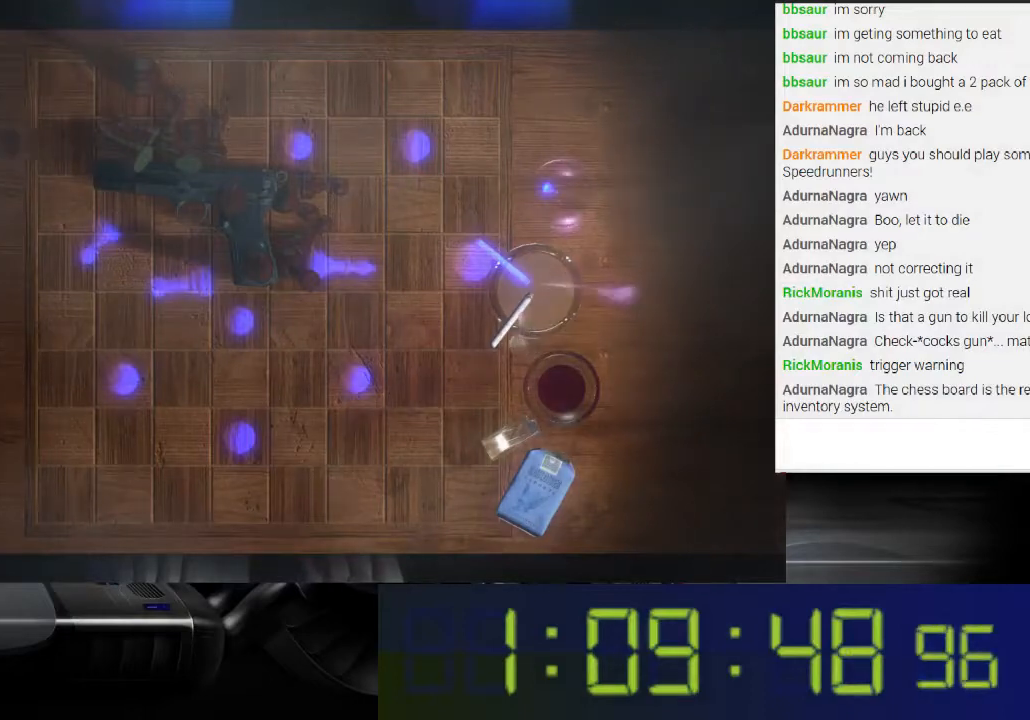
{"buttons": ["L1"], "left_stick": "center", "right_stick": "right", "events": []}
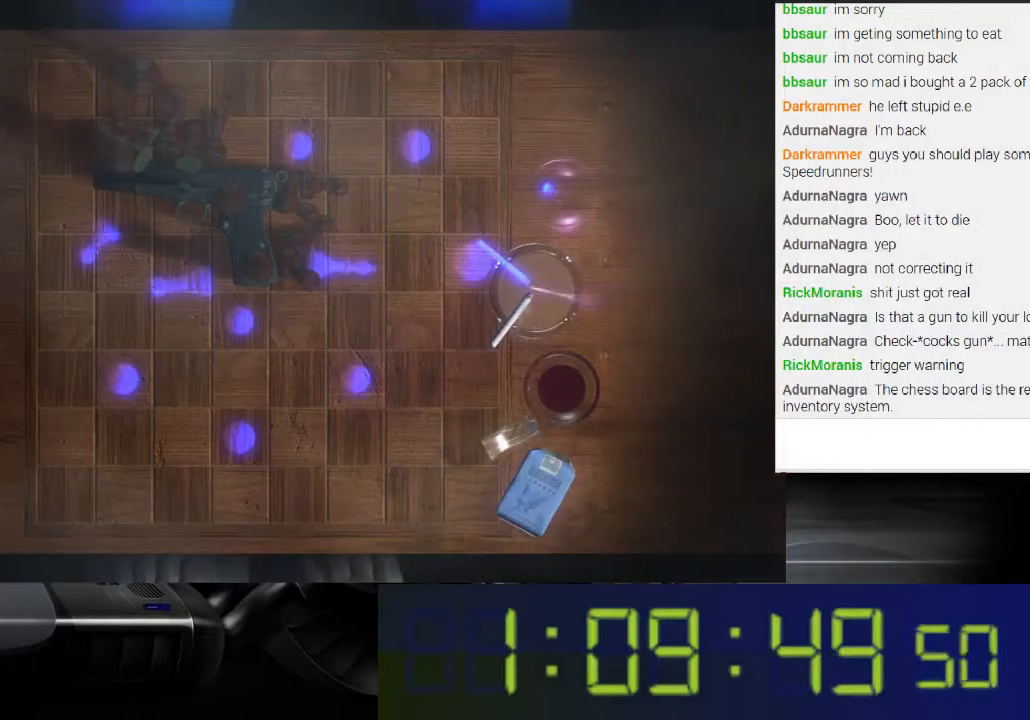
{"buttons": [], "left_stick": "center", "right_stick": "center", "events": [[300, "right_stick", "center"], [400, "L1", "up"]]}